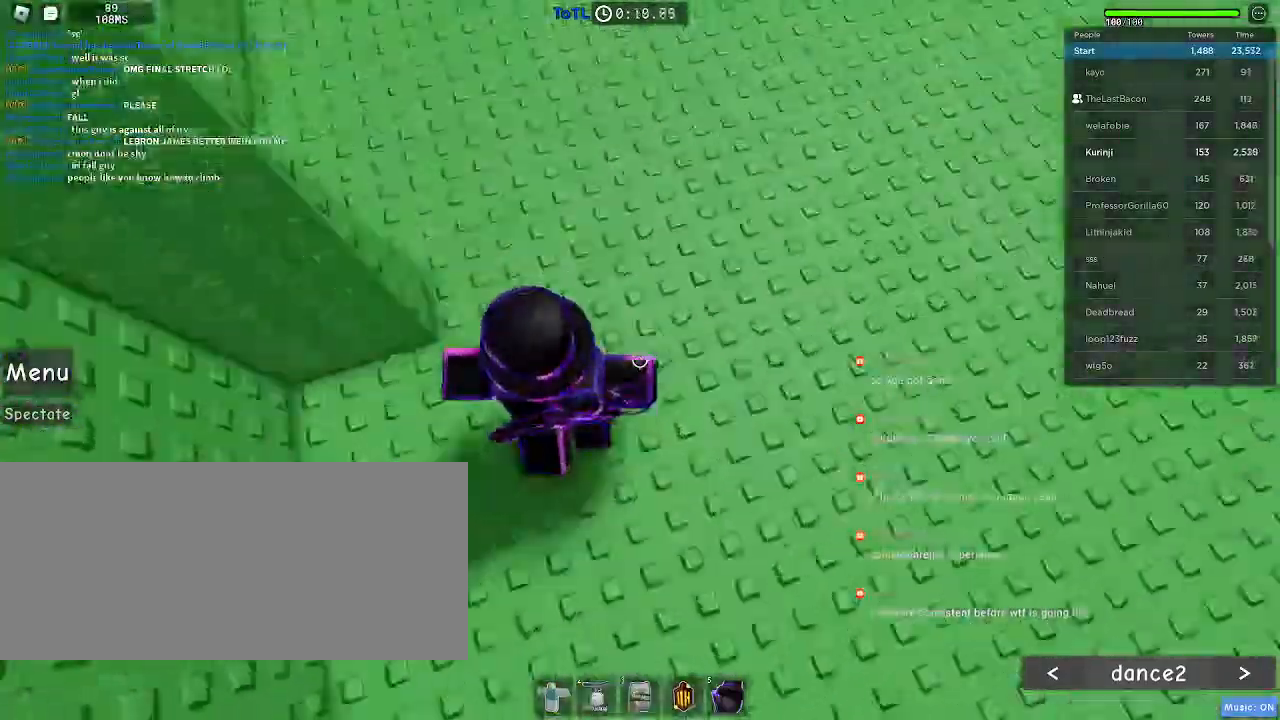
Gameplay with keyboard and mouse; each line is a JSON object with the keys and mouse buttons held at the frame after it. "events" lists presses ("down") and releases ("up") of "a", "ctrl", "d", "e", "f", "q", "r", "s", "shift", "space", "tab", "w", "mouse_left", "mouse_wheel", "mouse_right", "mouse_mb4" and "mouse_mb5" between this image and that frame as [ms after this image, input, new state], when the widget could be followed in between. "mouse_left", "mouse_wheel", "mouse_right", "mouse_mb4", "mouse_mb5" = the "left", "wheel", "right", "mb4", "mb5" buttons of the "mouse" list. No other keys are recorded. "wheel" means that the mouse wheel is clicked or scrolled. Mouse movement is not recorded.
{"keys": ["space", "w"], "mouse": [], "events": [[267, "space", "down"], [367, "d", "down"], [483, "d", "up"]]}
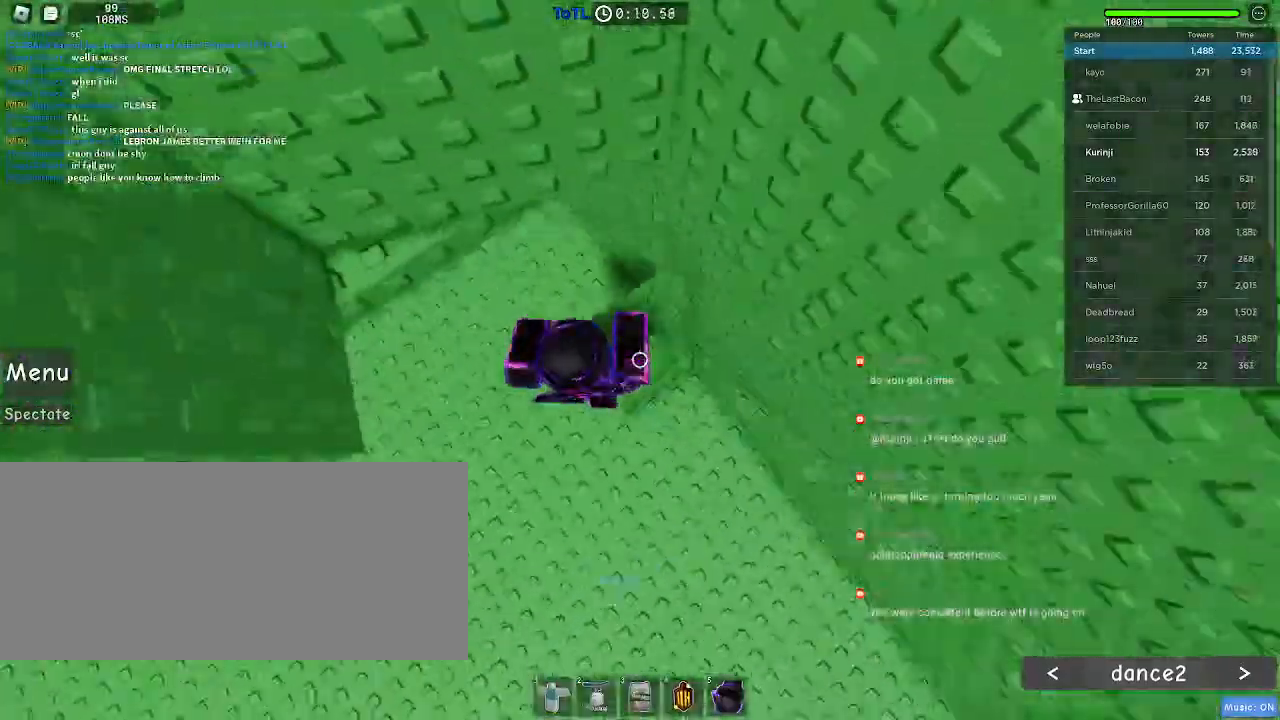
{"keys": ["a", "w"], "mouse": [], "events": [[300, "space", "up"], [317, "a", "down"]]}
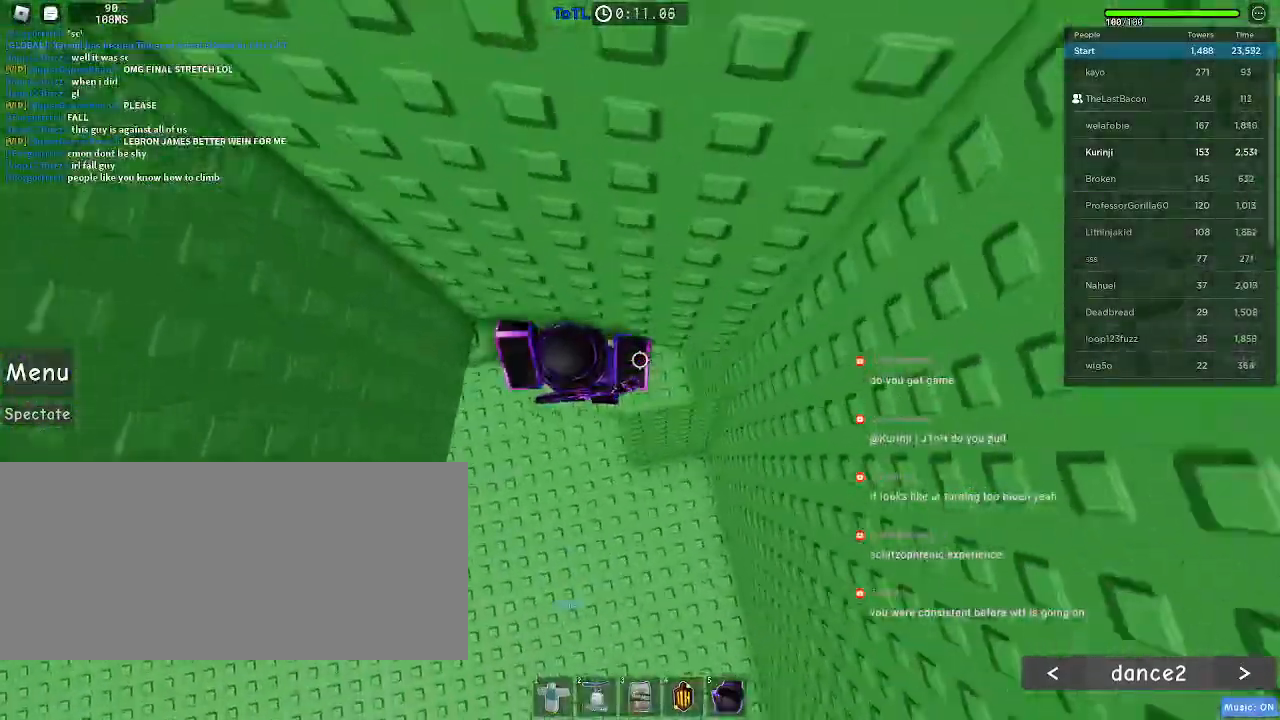
{"keys": ["d", "s"], "mouse": [], "events": [[217, "a", "up"], [267, "w", "up"], [350, "s", "down"], [467, "d", "down"]]}
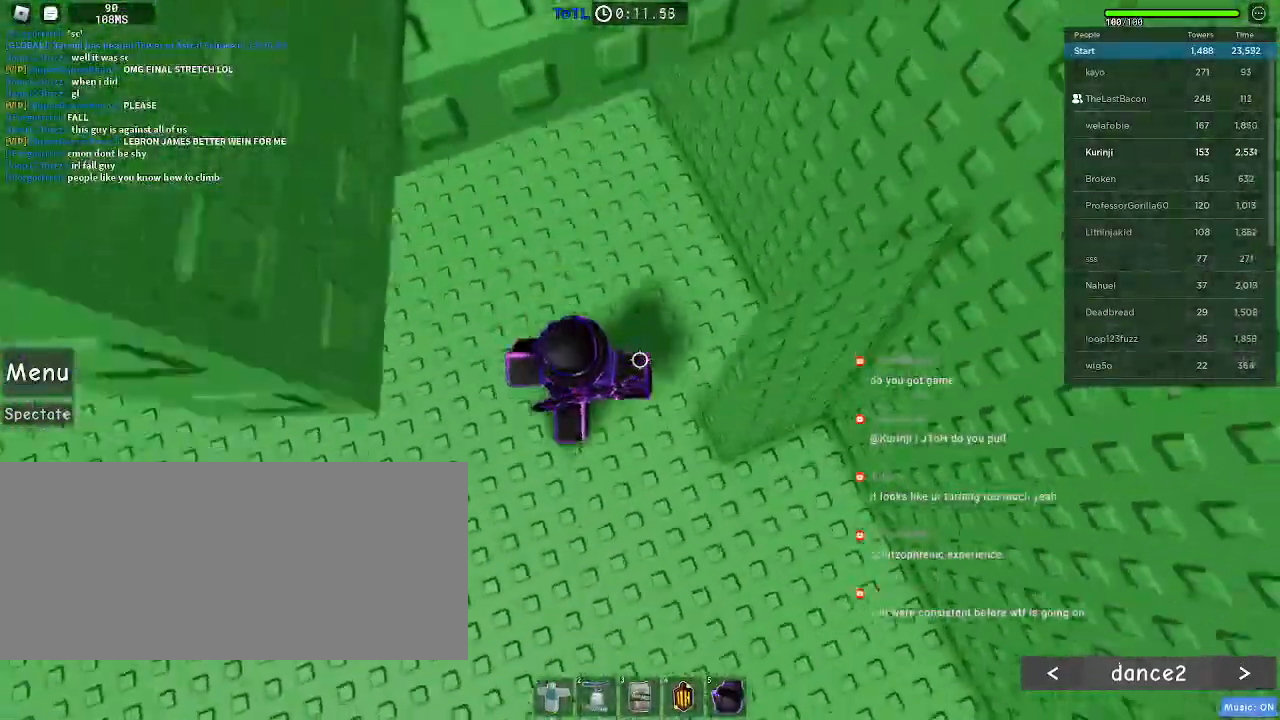
{"keys": ["a", "space", "w"], "mouse": [], "events": [[83, "space", "down"], [117, "s", "up"], [217, "w", "down"], [250, "space", "up"], [300, "d", "up"], [467, "a", "down"], [500, "space", "down"]]}
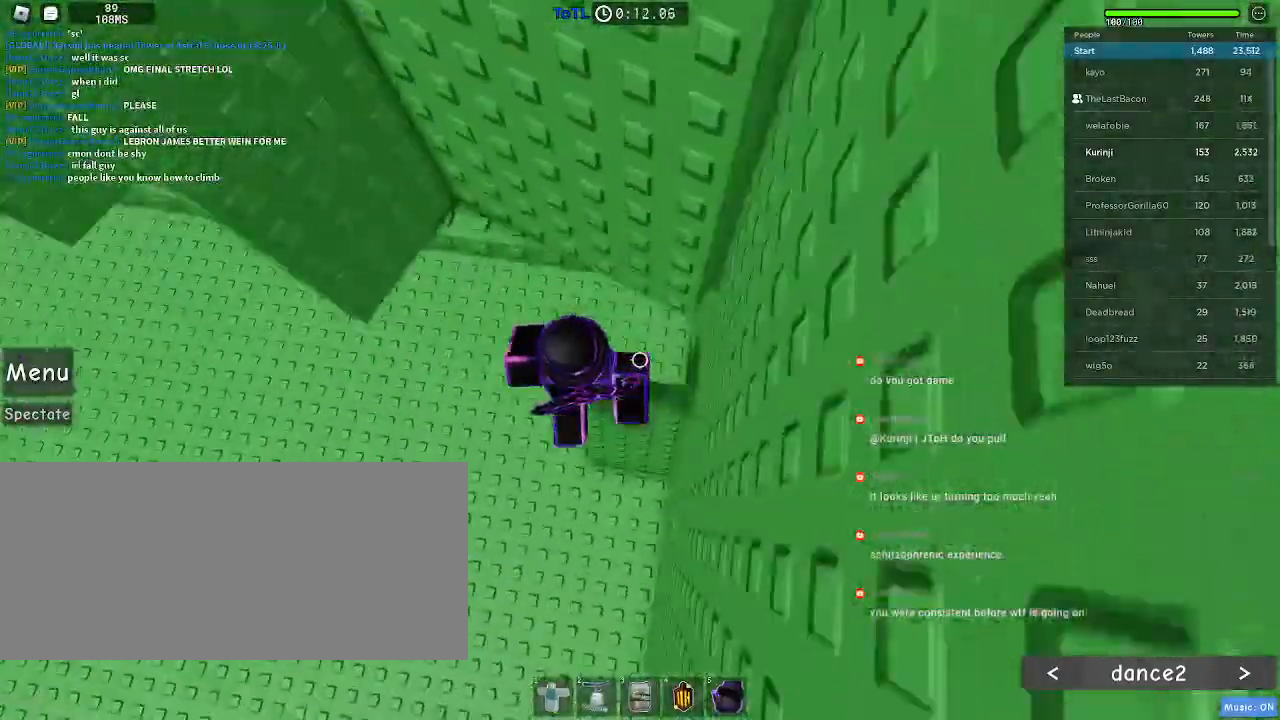
{"keys": [], "mouse": [], "events": [[117, "space", "up"], [200, "a", "up"], [467, "w", "up"]]}
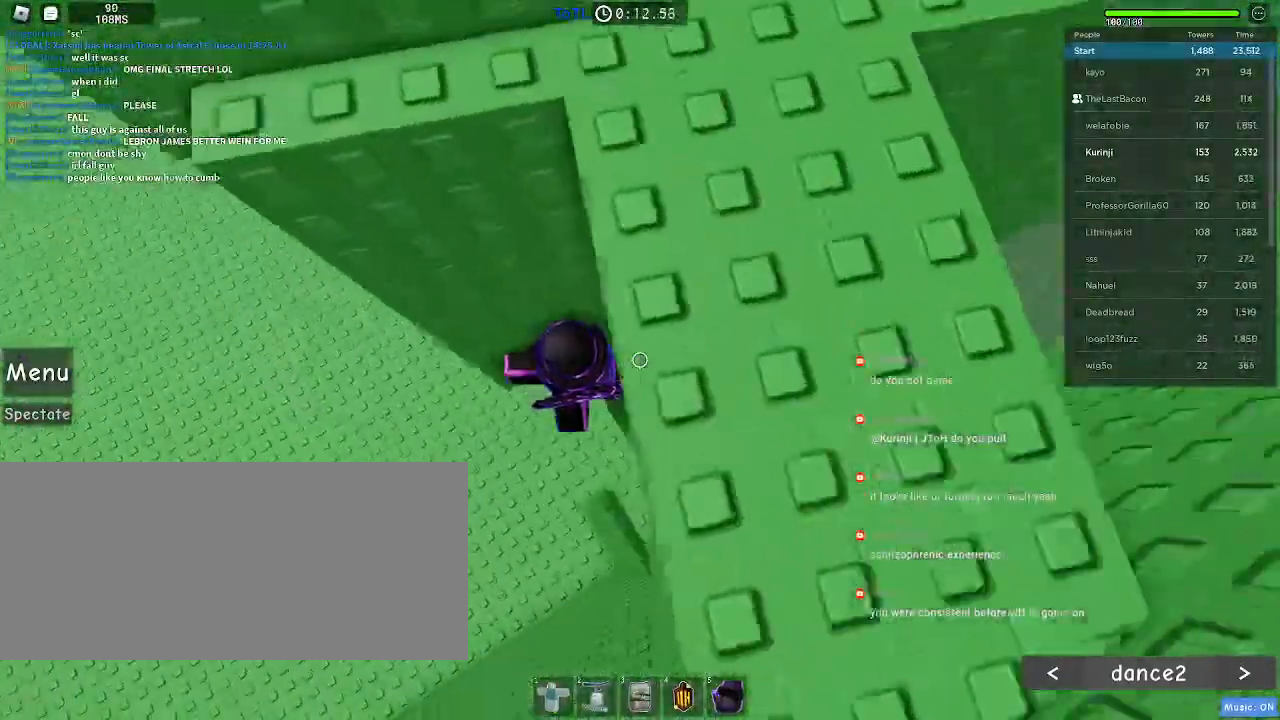
{"keys": ["a"], "mouse": [], "events": [[83, "a", "down"], [183, "space", "down"], [250, "space", "up"]]}
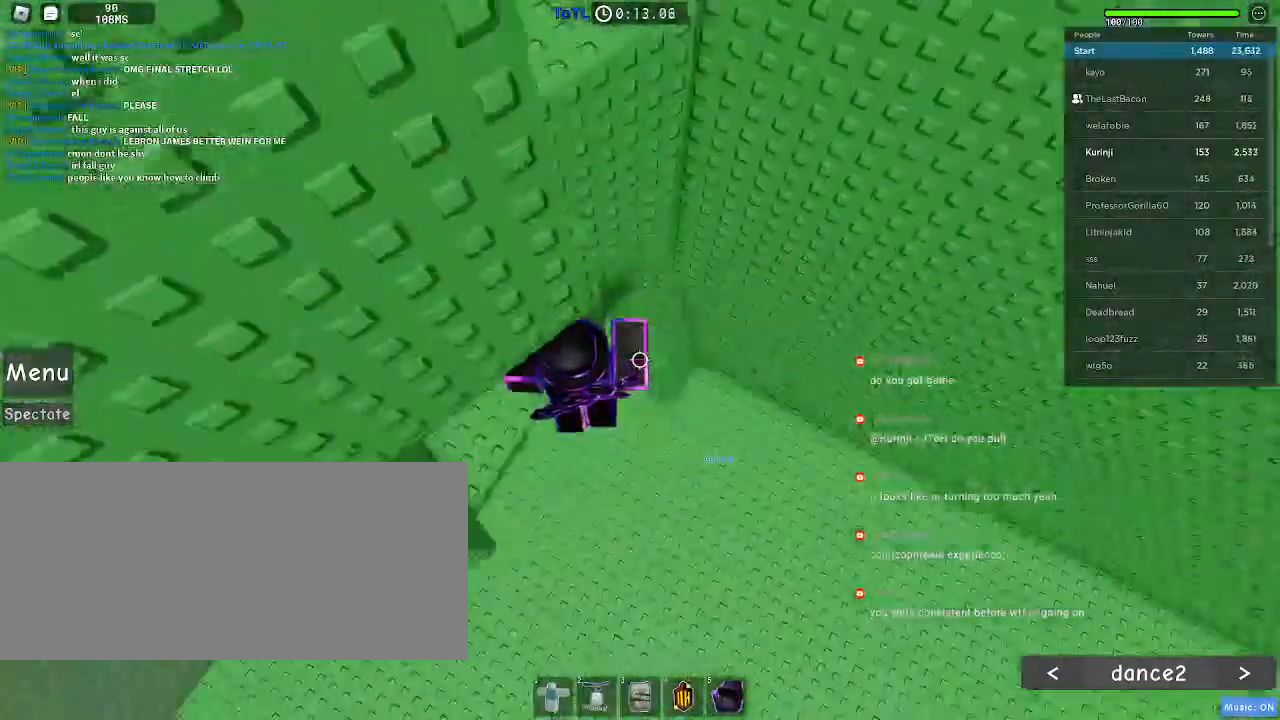
{"keys": ["a"], "mouse": [], "events": []}
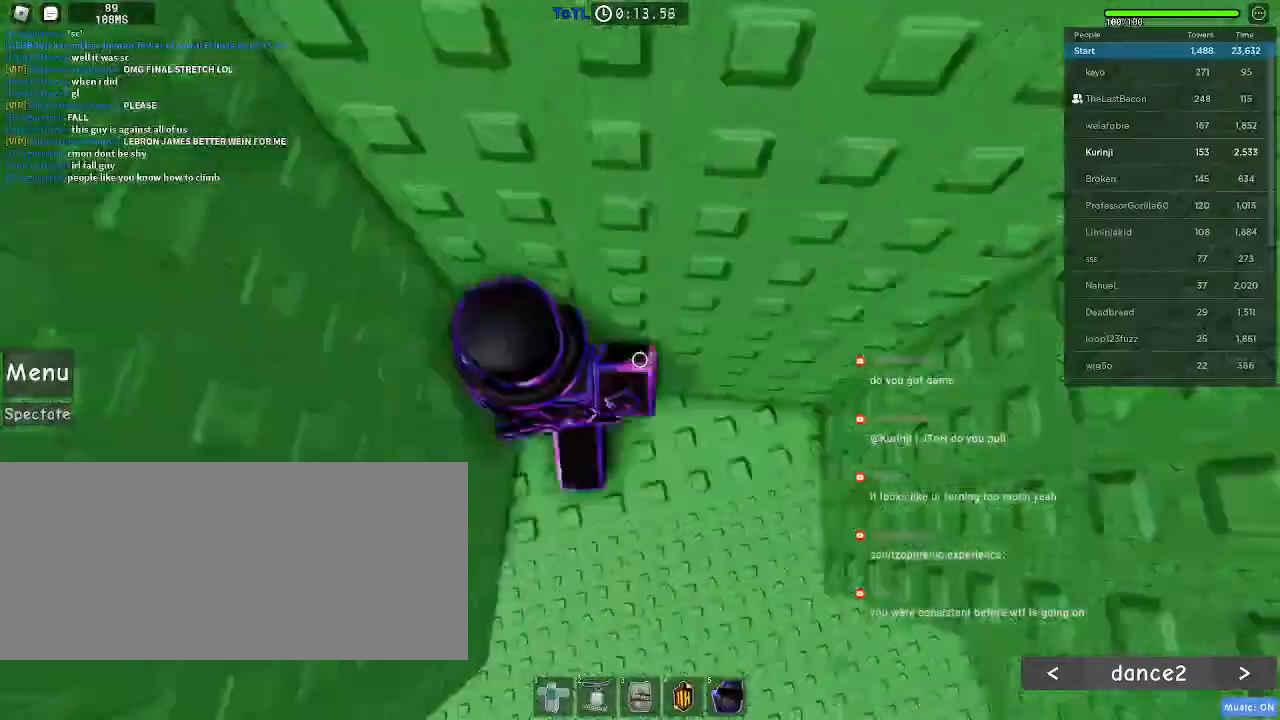
{"keys": ["a"], "mouse": [], "events": [[267, "space", "down"], [333, "space", "up"]]}
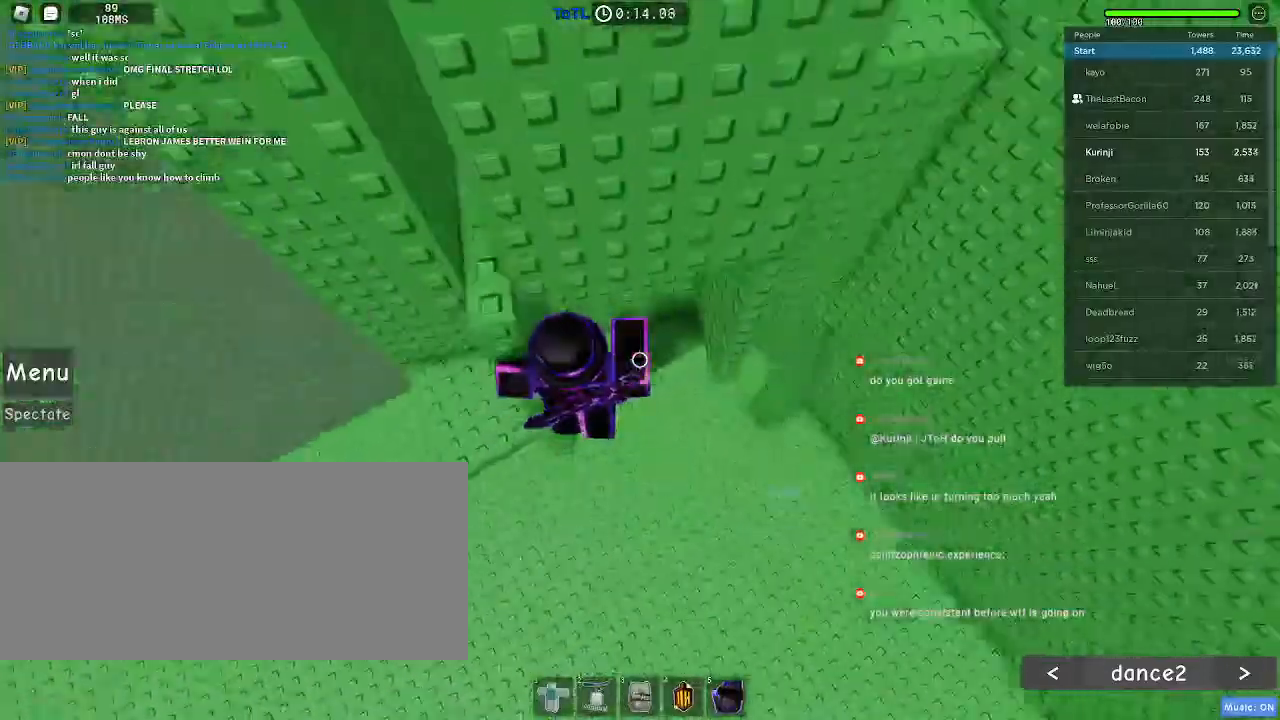
{"keys": [], "mouse": [], "events": [[383, "w", "down"], [467, "a", "up"], [500, "w", "up"]]}
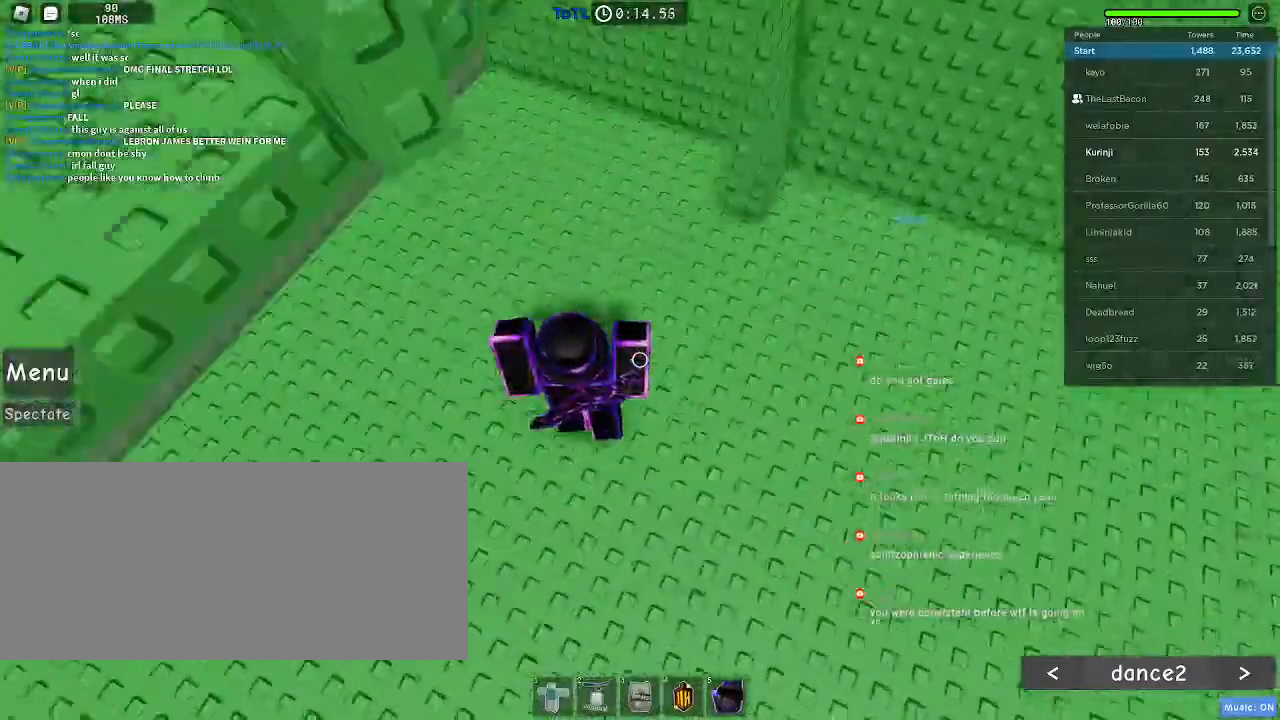
{"keys": ["r"], "mouse": [], "events": [[83, "r", "down"]]}
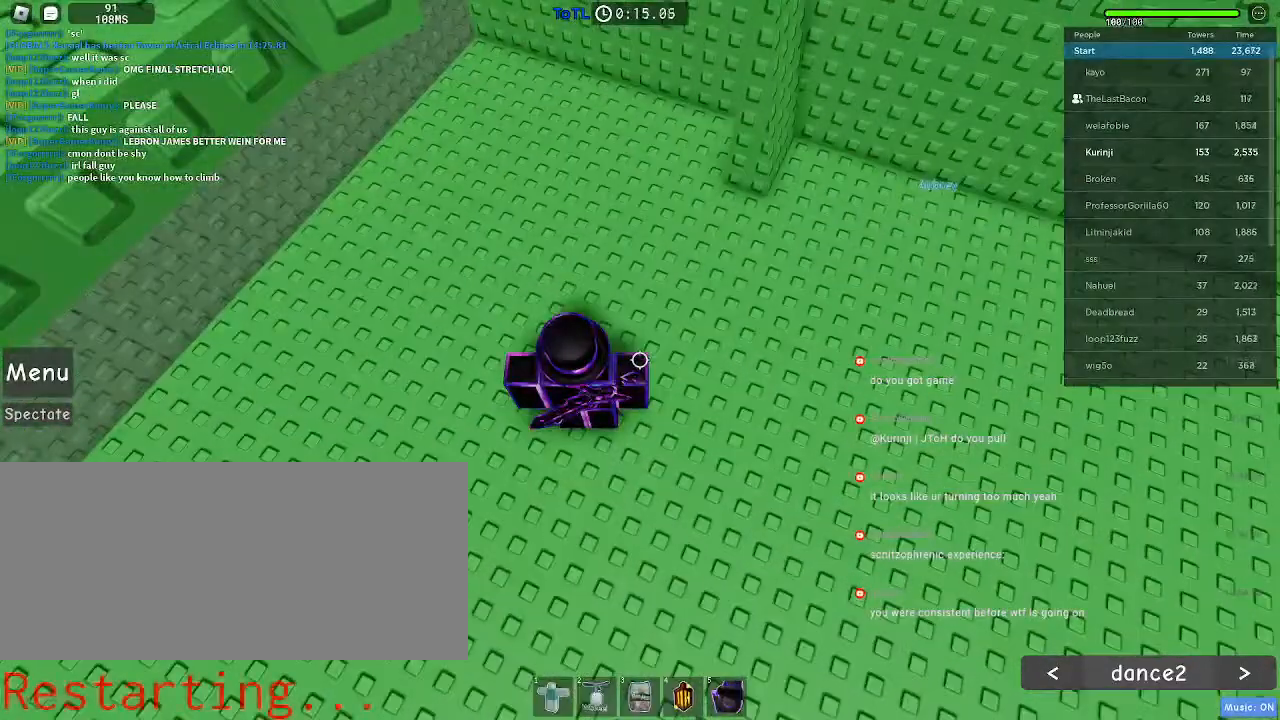
{"keys": ["r"], "mouse": [], "events": []}
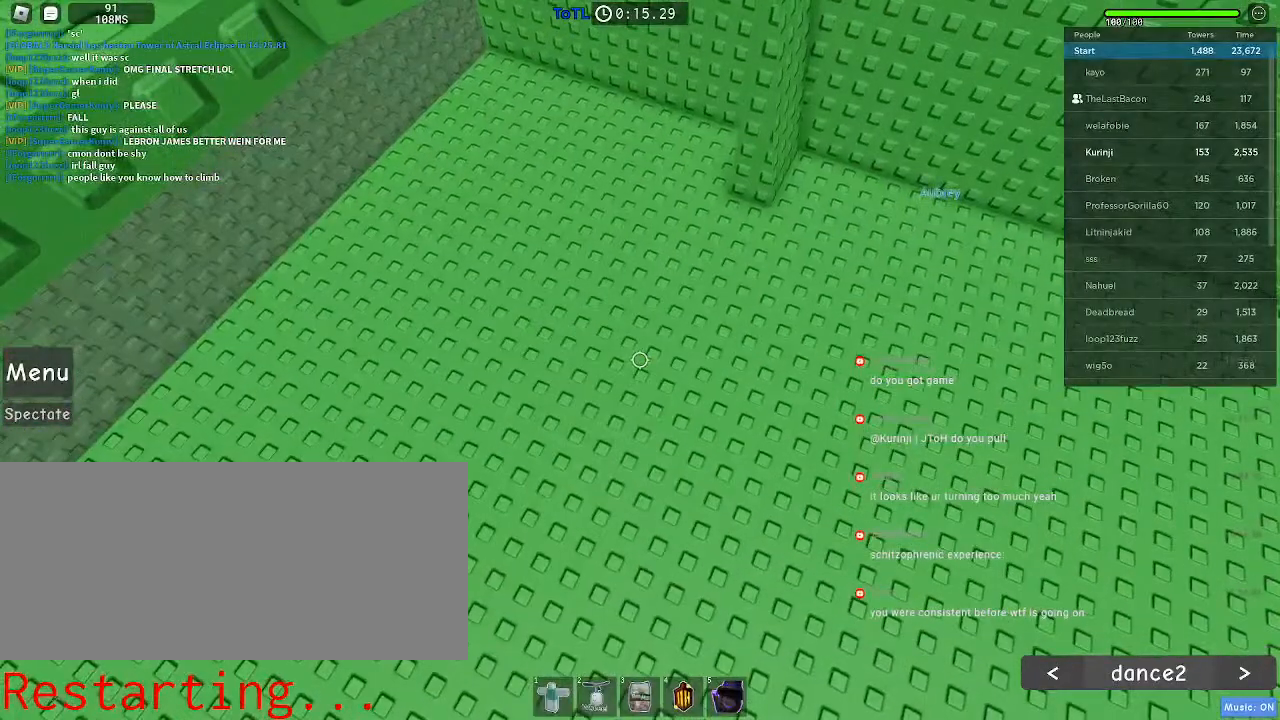
{"keys": ["w"], "mouse": [], "events": [[17, "r", "up"], [233, "w", "down"]]}
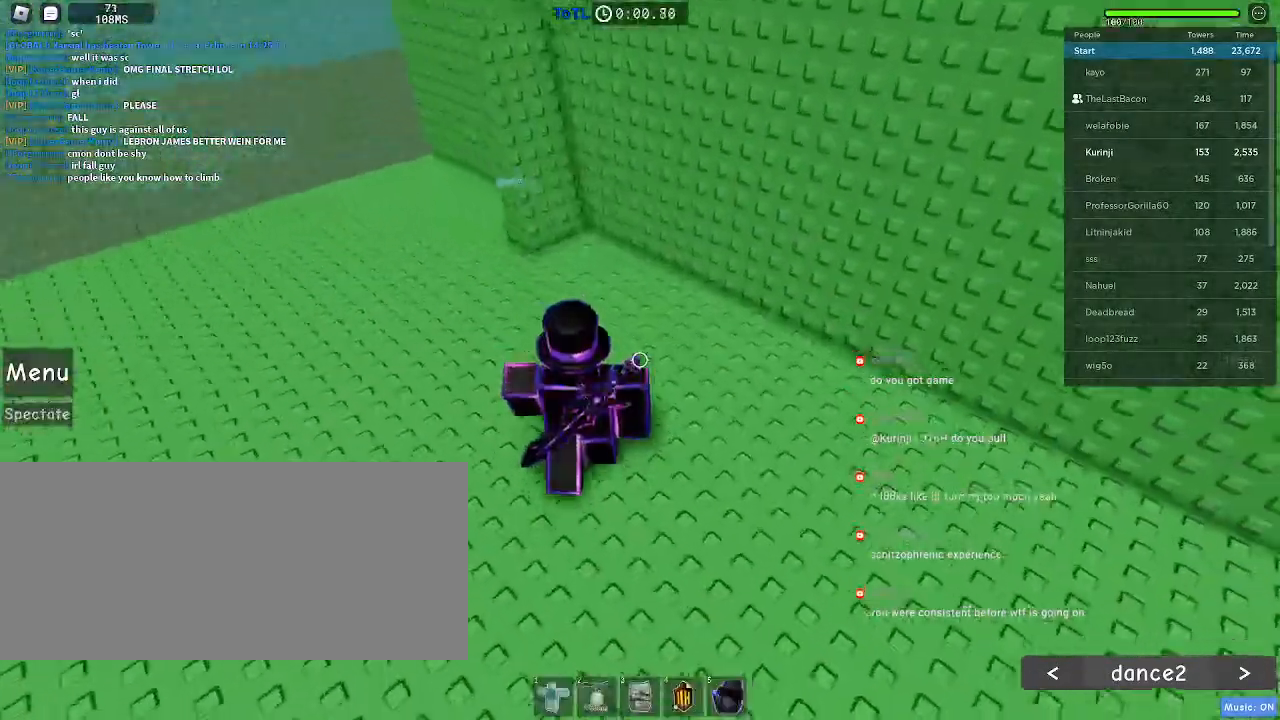
{"keys": ["space", "w"], "mouse": [], "events": [[467, "space", "down"]]}
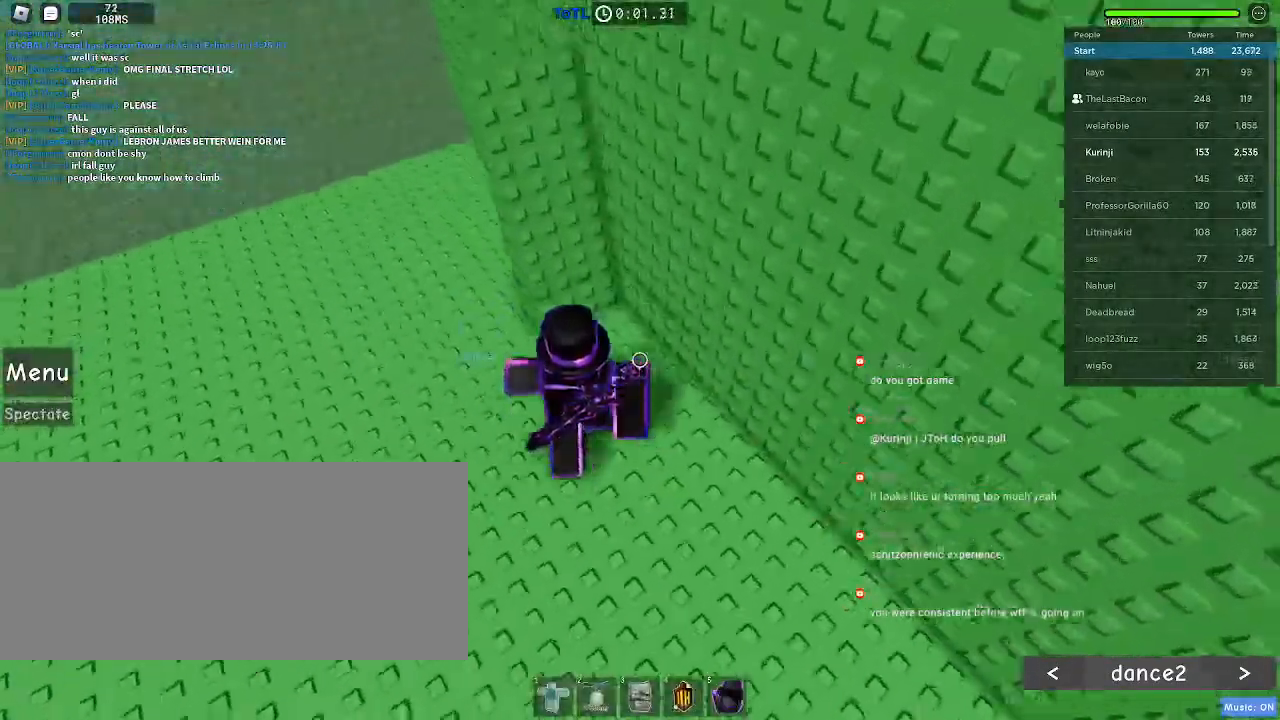
{"keys": ["space", "w"], "mouse": [], "events": []}
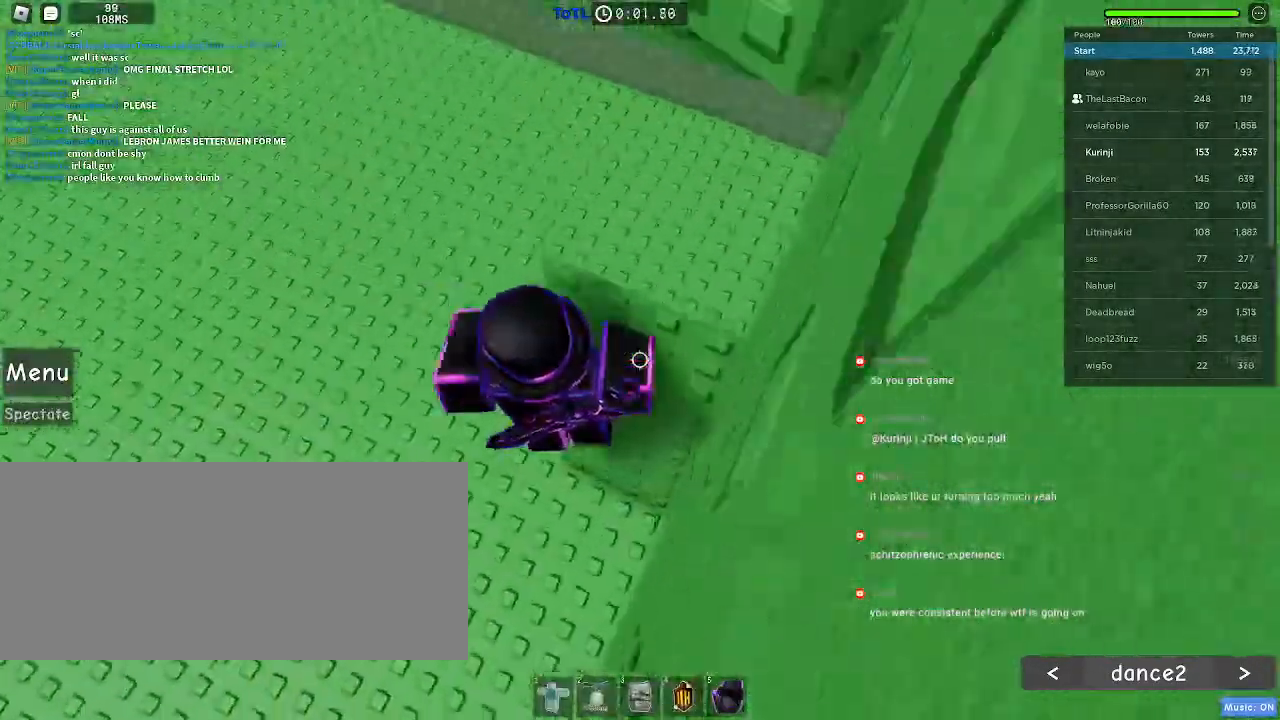
{"keys": ["w"], "mouse": [], "events": [[100, "space", "up"]]}
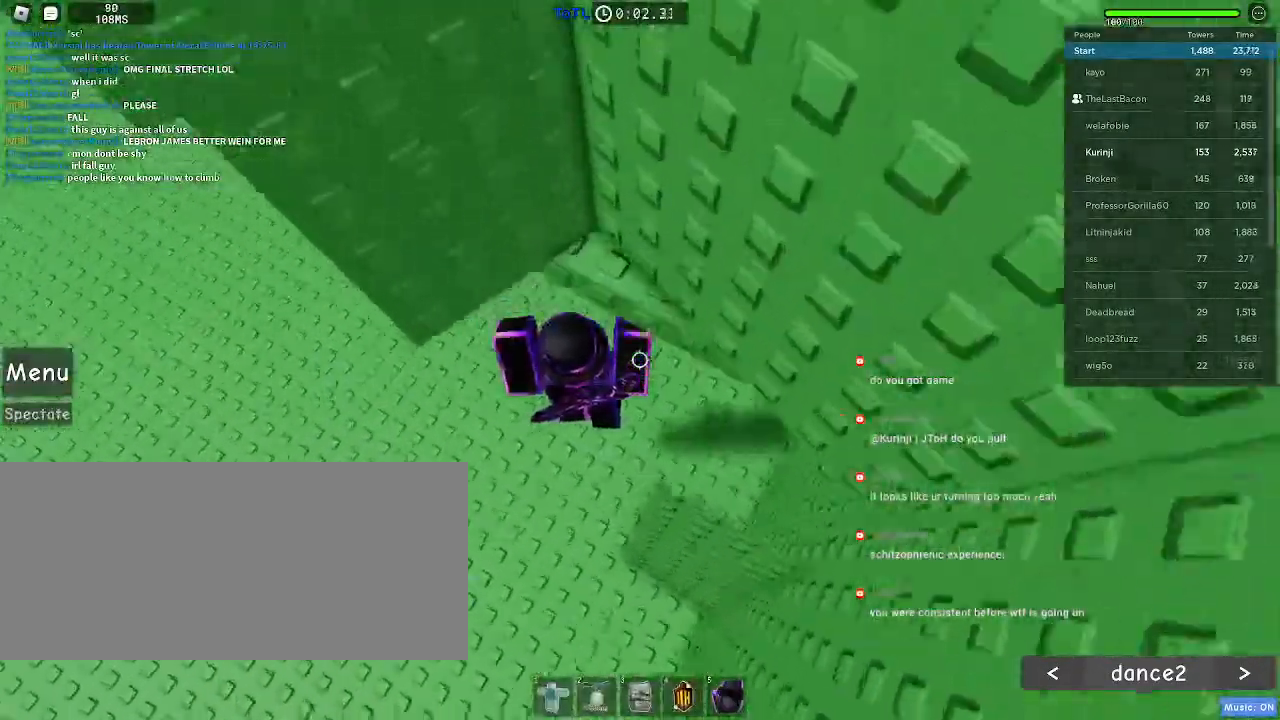
{"keys": ["d"], "mouse": [], "events": [[100, "w", "up"], [167, "s", "down"], [417, "d", "down"], [500, "s", "up"]]}
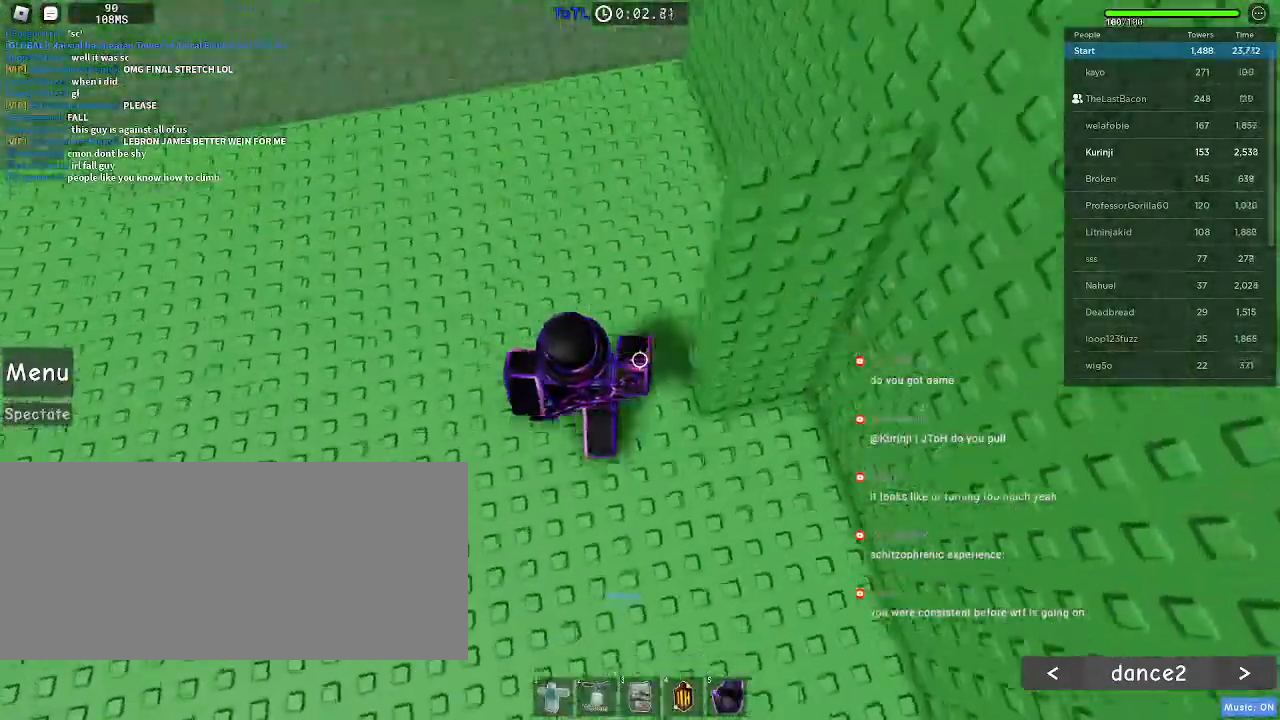
{"keys": ["a", "space", "w"], "mouse": [], "events": [[17, "space", "down"], [150, "w", "down"], [200, "d", "up"], [200, "space", "up"], [300, "space", "down"], [467, "a", "down"]]}
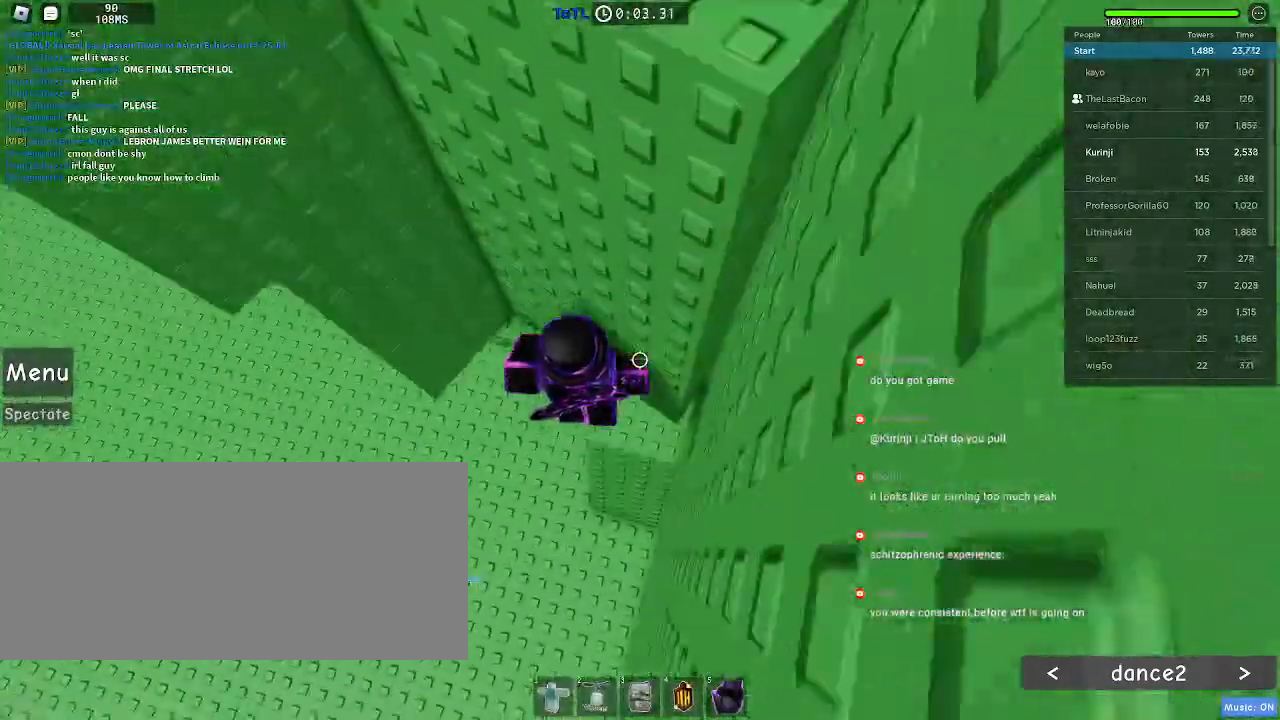
{"keys": [], "mouse": [], "events": [[17, "space", "up"], [183, "a", "up"], [500, "w", "up"]]}
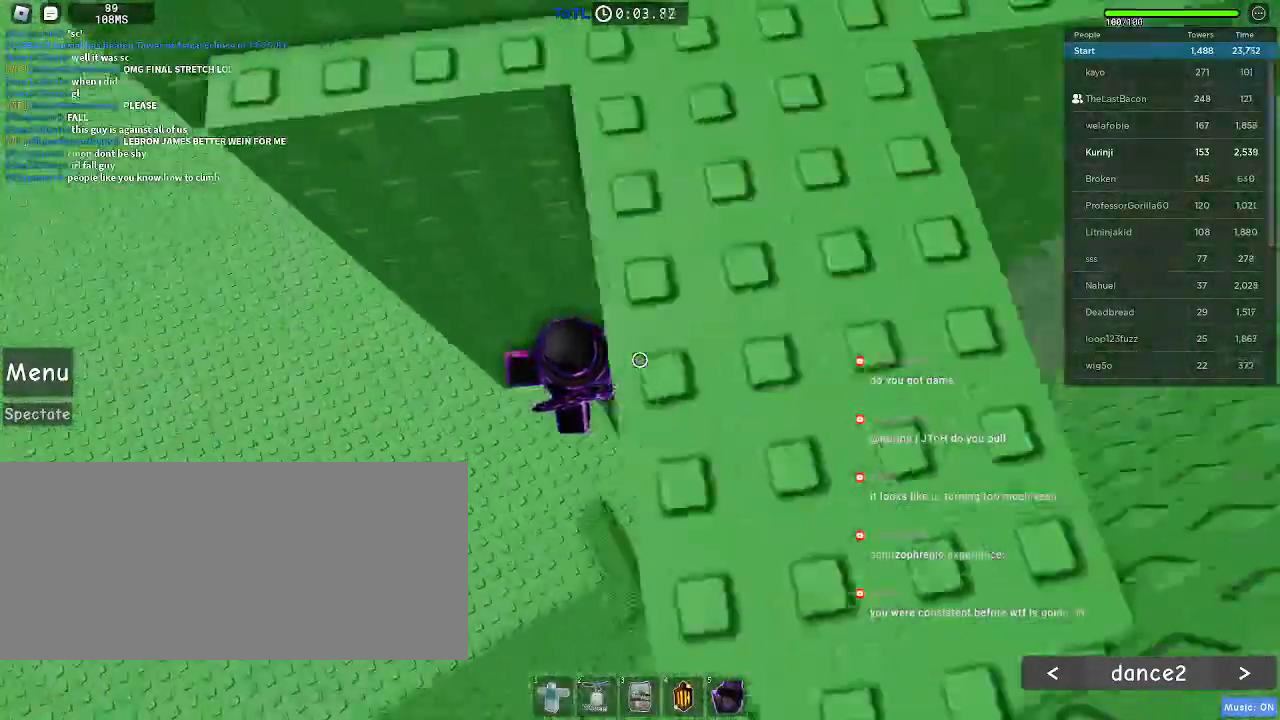
{"keys": ["a"], "mouse": [], "events": [[67, "a", "down"], [217, "space", "down"], [300, "space", "up"]]}
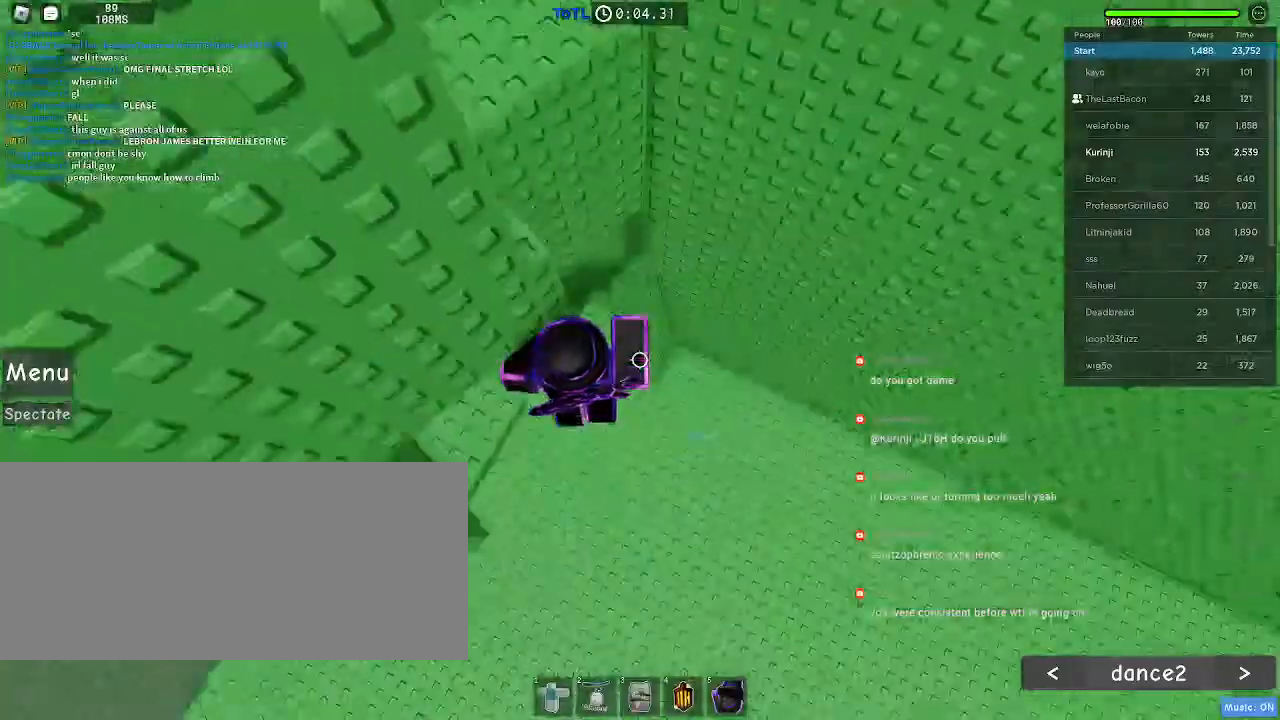
{"keys": ["a"], "mouse": [], "events": []}
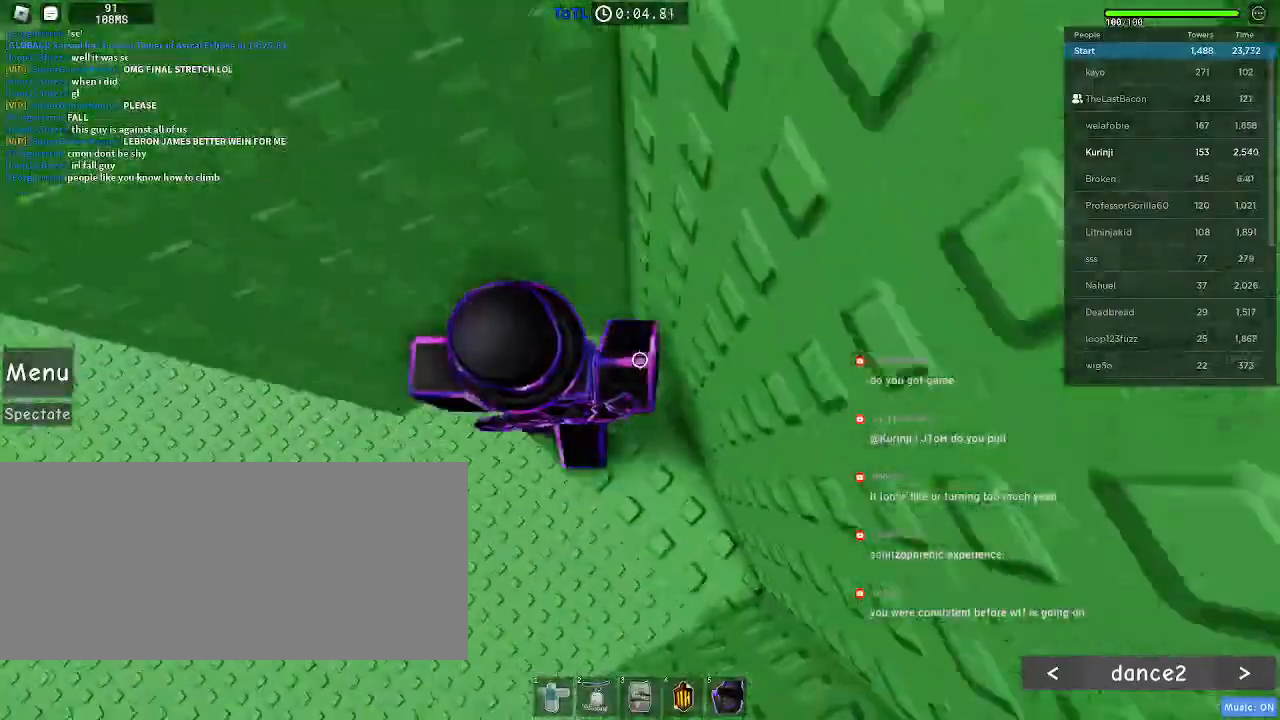
{"keys": ["a"], "mouse": [], "events": [[167, "space", "down"], [267, "space", "up"]]}
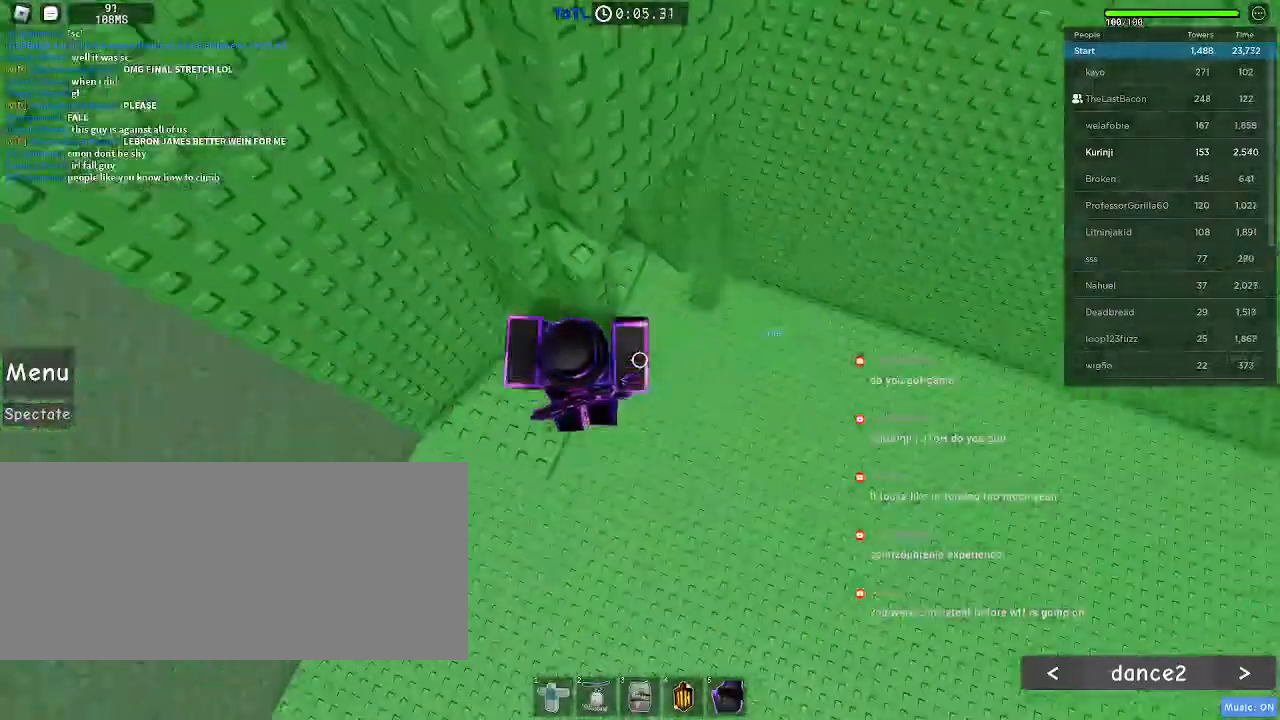
{"keys": ["a"], "mouse": [], "events": [[267, "space", "down"], [350, "space", "up"]]}
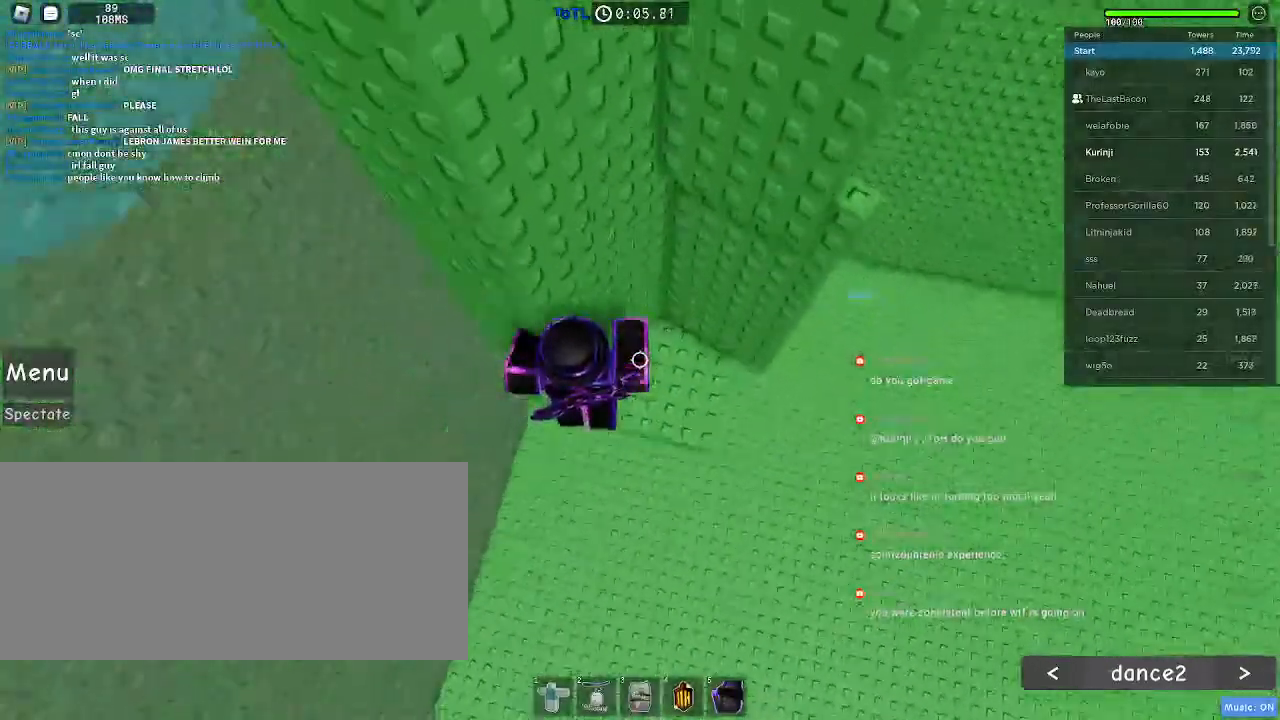
{"keys": ["a", "space"], "mouse": [], "events": [[67, "w", "down"], [150, "a", "up"], [267, "w", "up"], [333, "a", "down"], [433, "space", "down"]]}
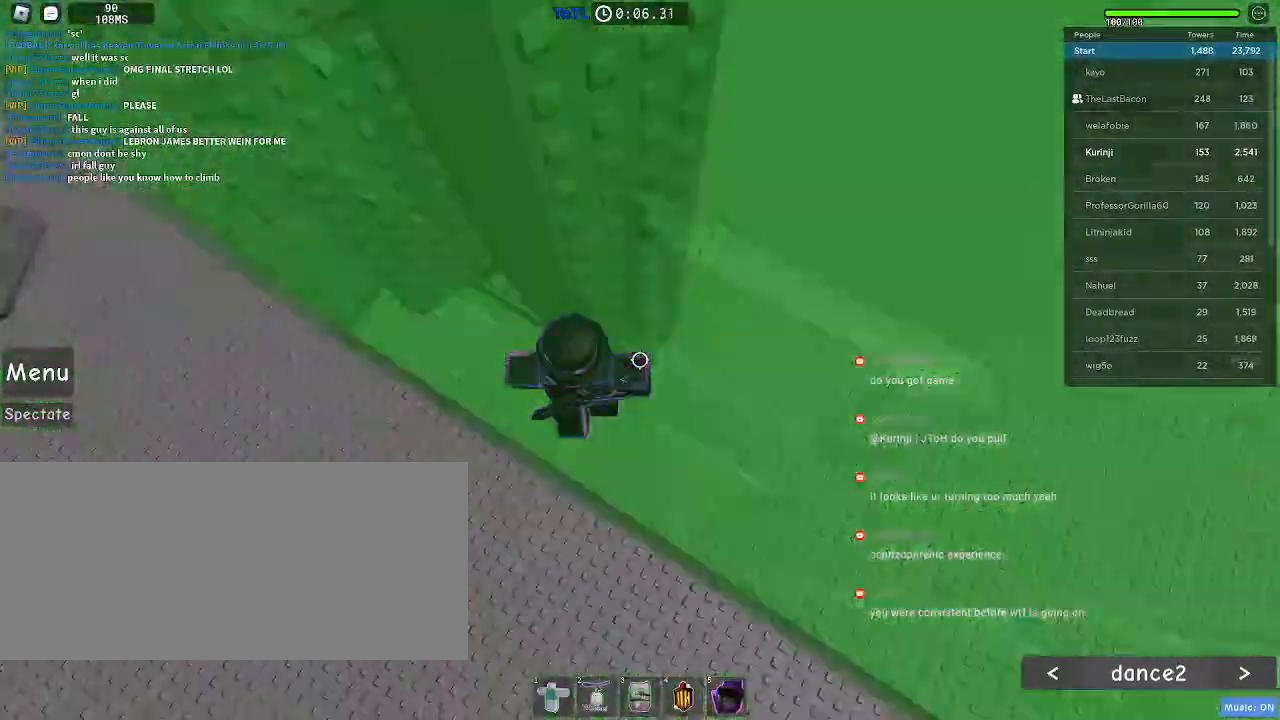
{"keys": ["a", "w"], "mouse": [], "events": [[33, "space", "up"], [350, "w", "down"]]}
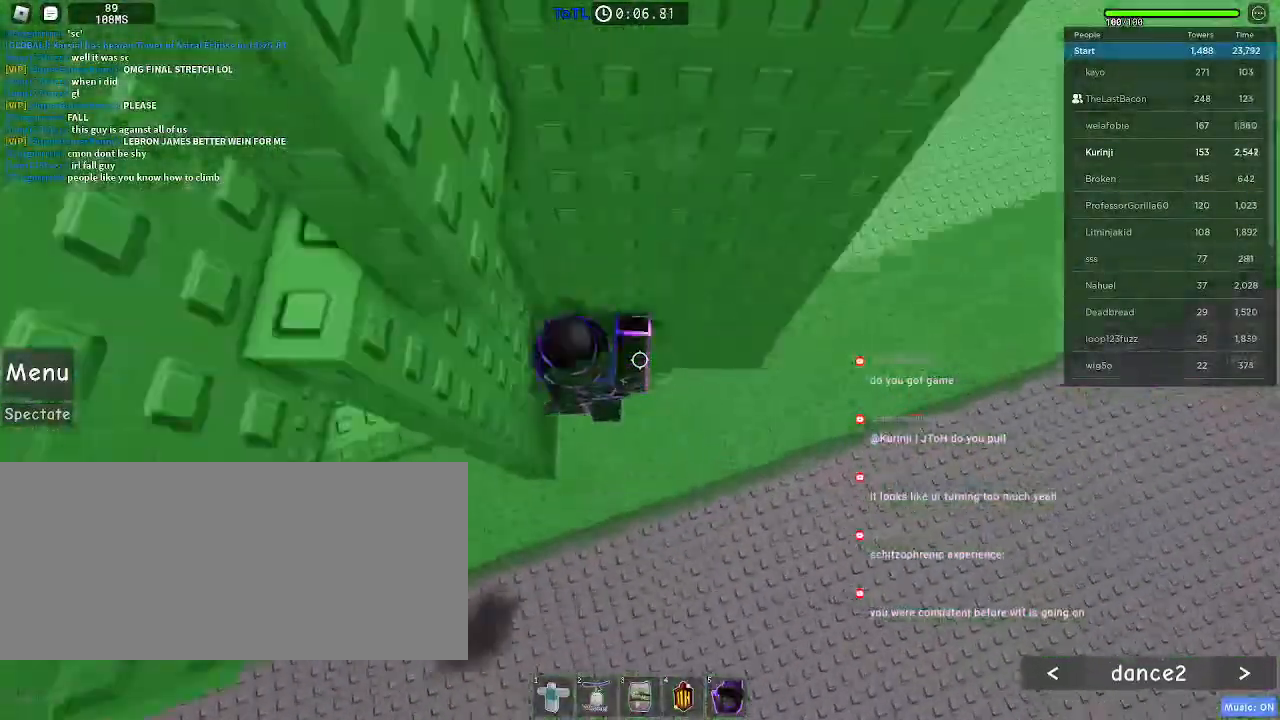
{"keys": [], "mouse": [], "events": [[50, "a", "up"], [450, "w", "up"]]}
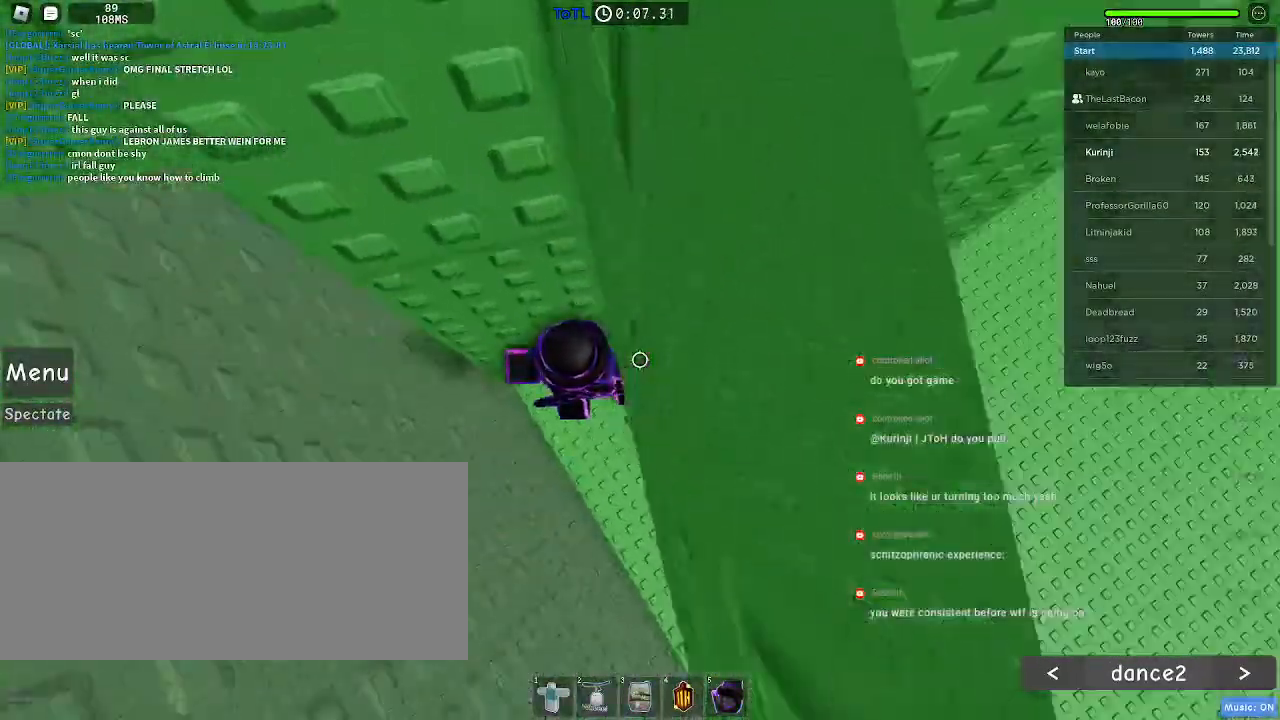
{"keys": ["a"], "mouse": [], "events": [[50, "a", "down"], [167, "space", "down"], [250, "space", "up"]]}
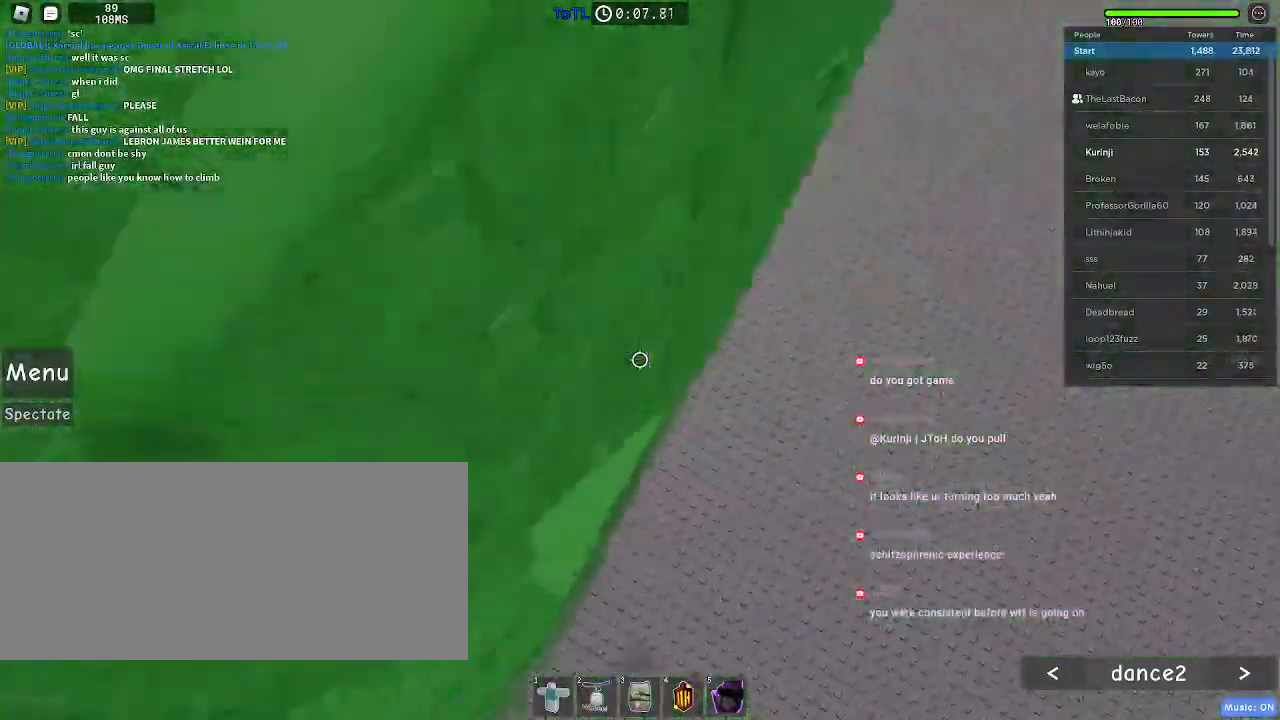
{"keys": [], "mouse": [], "events": [[383, "a", "up"]]}
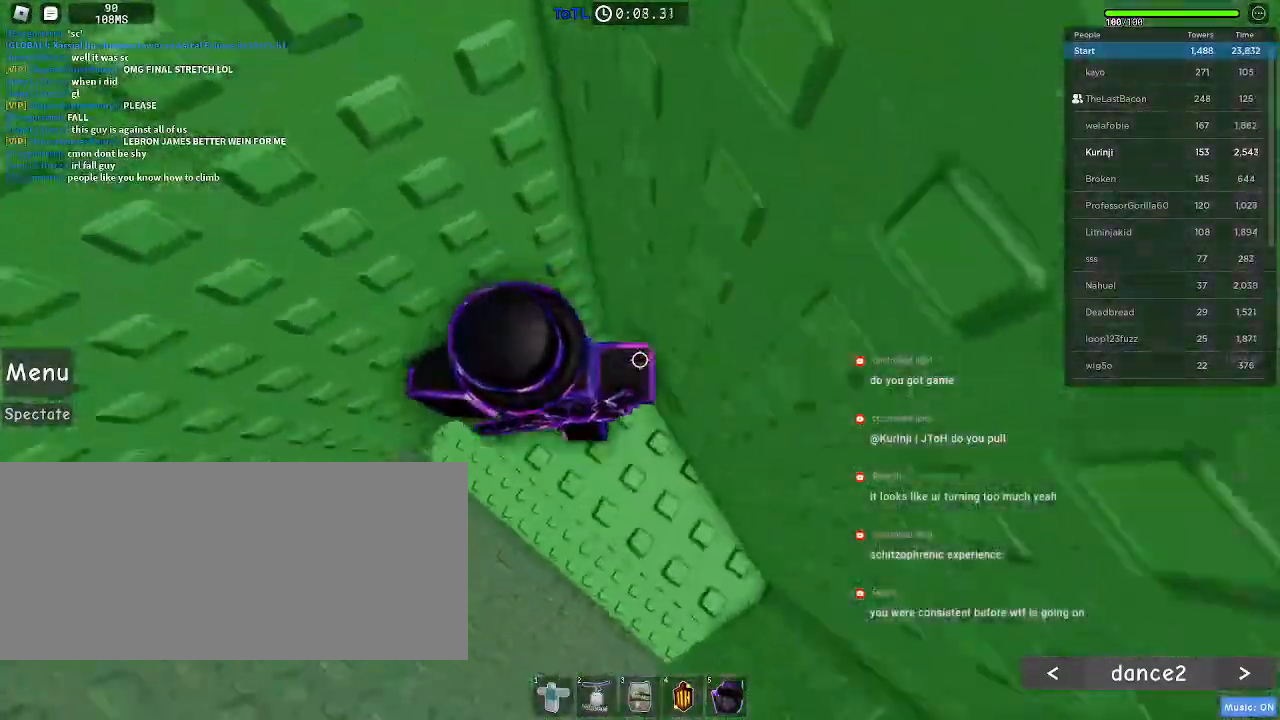
{"keys": ["a"], "mouse": ["left"], "events": [[50, "mouse_left", "down"], [467, "a", "down"]]}
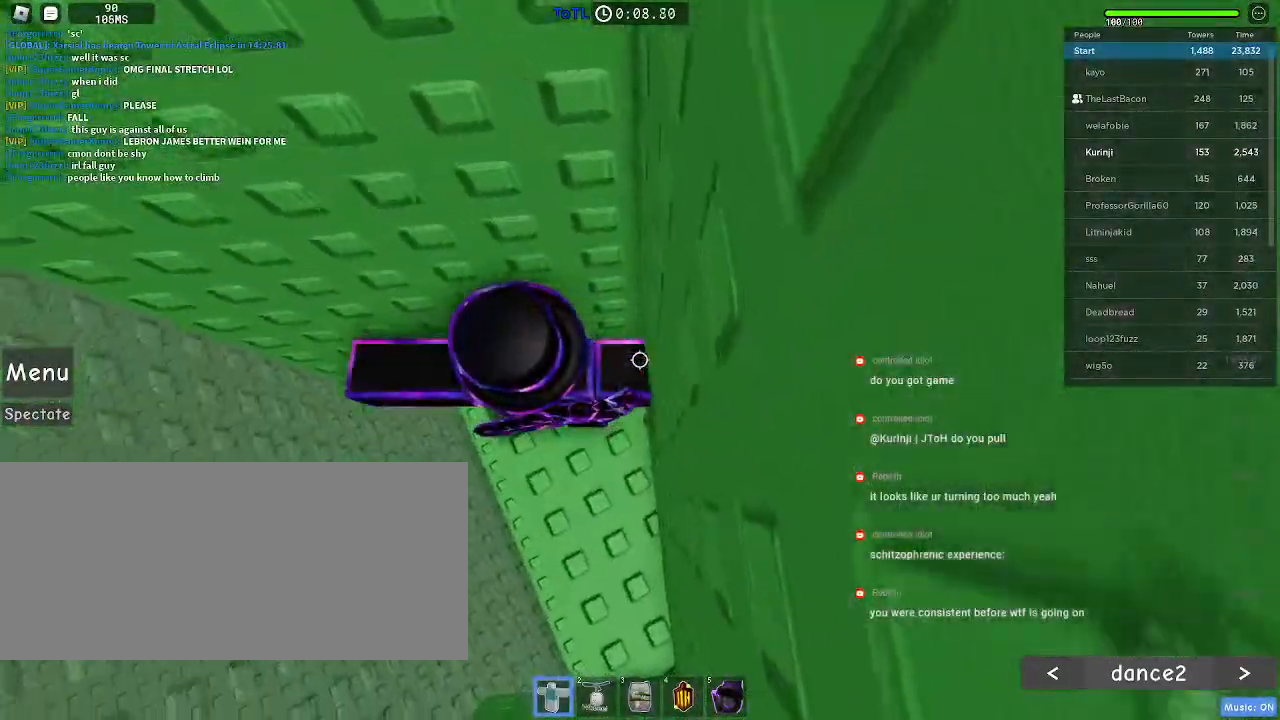
{"keys": ["a", "space"], "mouse": ["left"]}